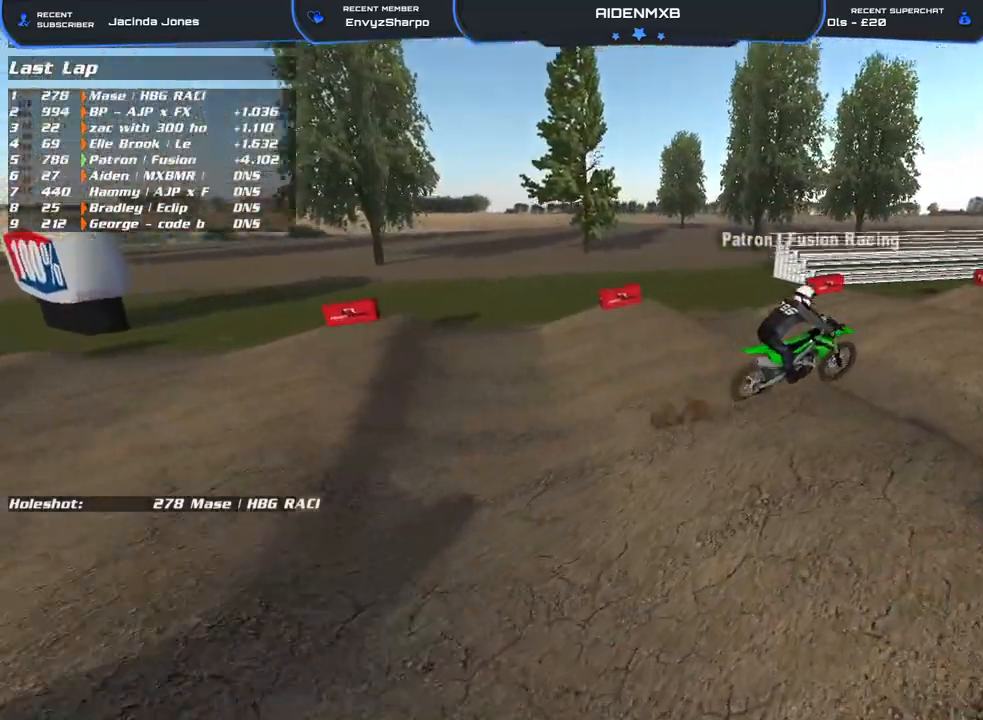
Gameplay with a controller (PlayStation layout); each line is a JSON object with the inputs held at the frame after it. "events" lists button and stick changes between this image and that frame as [ms after this image, input, new state], when the widget could be followed in between. Not read: HOME TOUCHPAD.
{"buttons": [], "left_stick": "up-right", "right_stick": "up-right", "events": []}
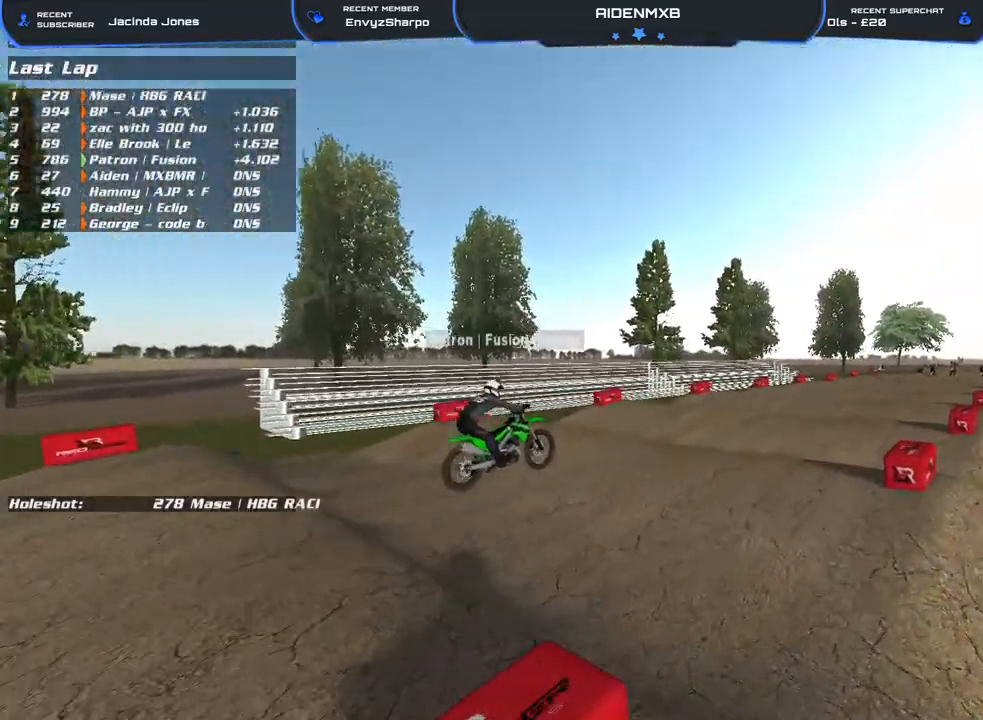
{"buttons": ["DPAD_UP"], "left_stick": "up-right", "right_stick": "down-right", "events": [[83, "right_stick", "right"], [217, "DPAD_UP", "down"], [500, "right_stick", "down-right"]]}
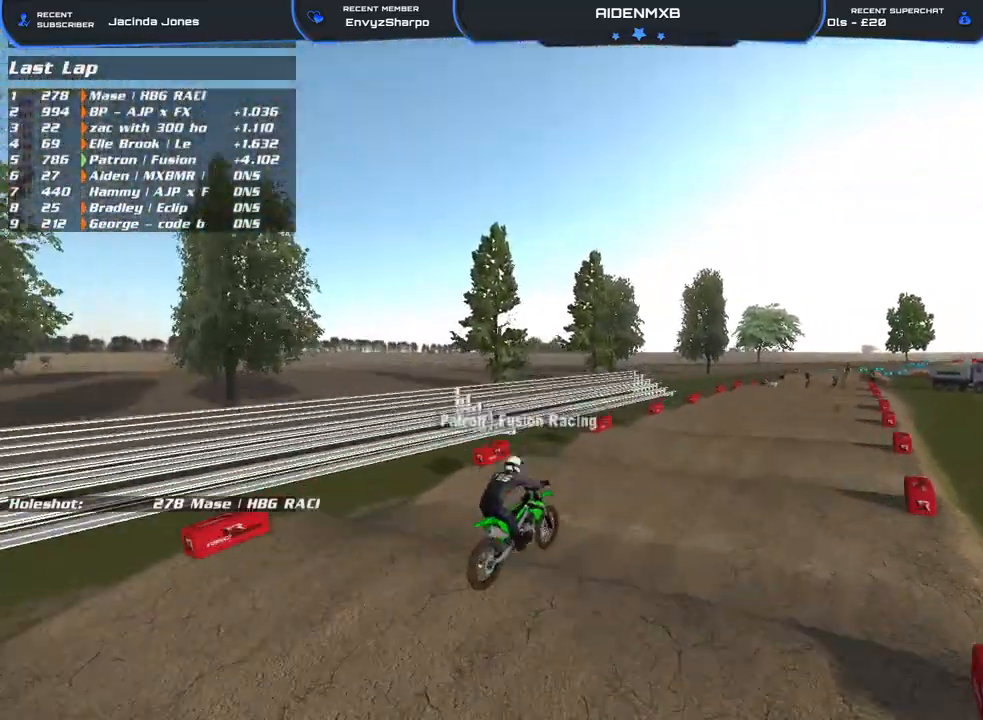
{"buttons": [], "left_stick": "up-right", "right_stick": "down-right", "events": [[350, "DPAD_UP", "up"]]}
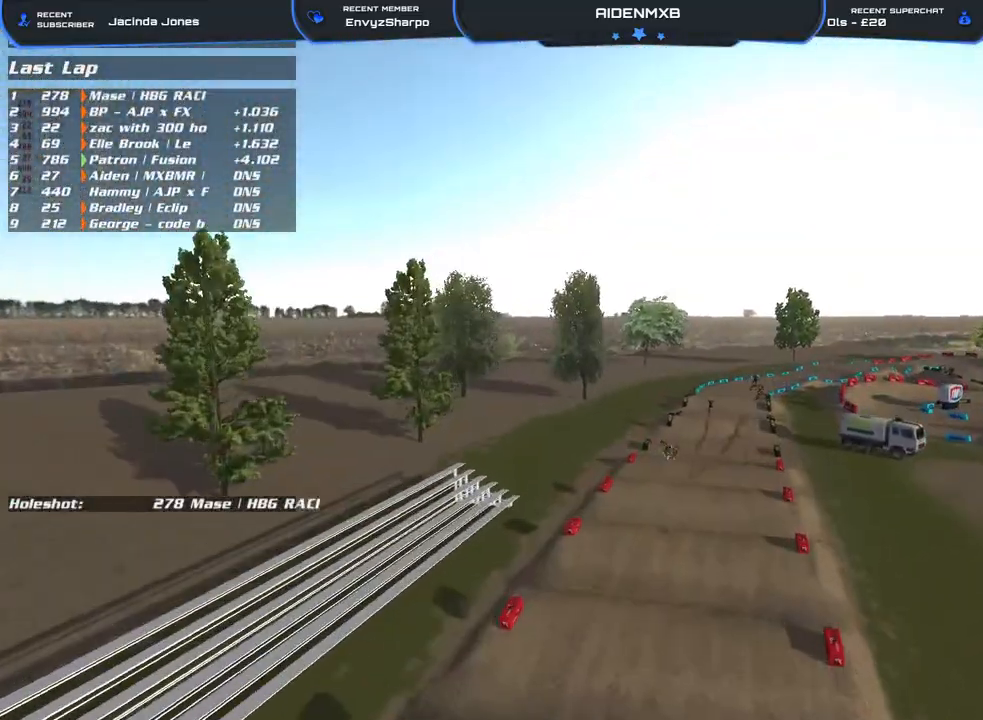
{"buttons": [], "left_stick": "up-right", "right_stick": "right", "events": [[317, "right_stick", "right"]]}
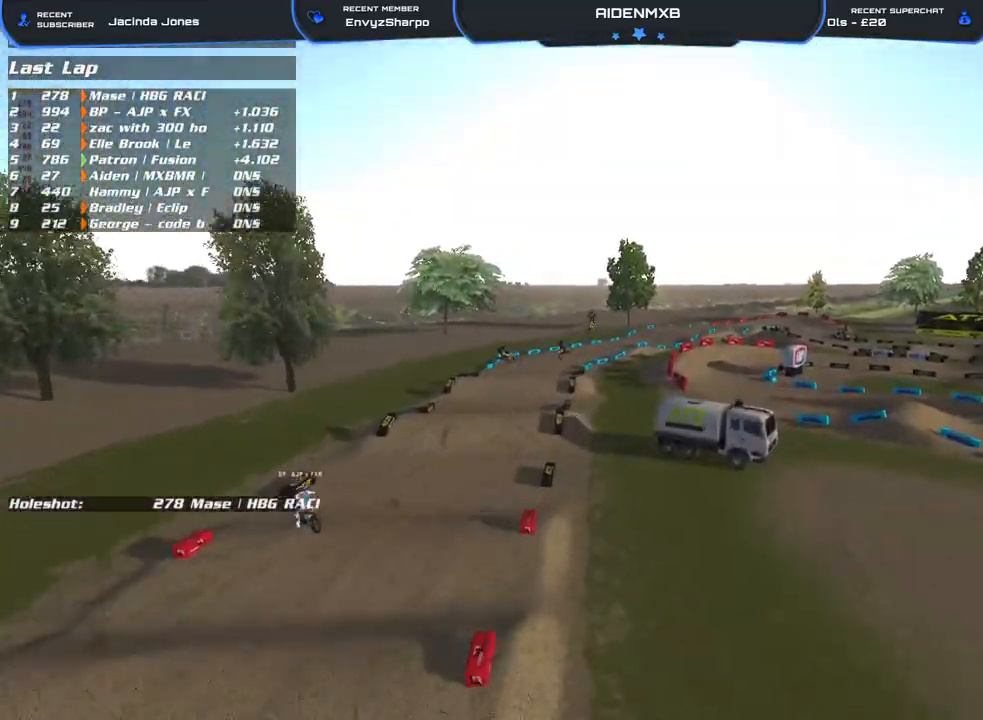
{"buttons": [], "left_stick": "up", "right_stick": "left", "events": [[300, "right_stick", "center"], [367, "left_stick", "up"], [383, "right_stick", "left"]]}
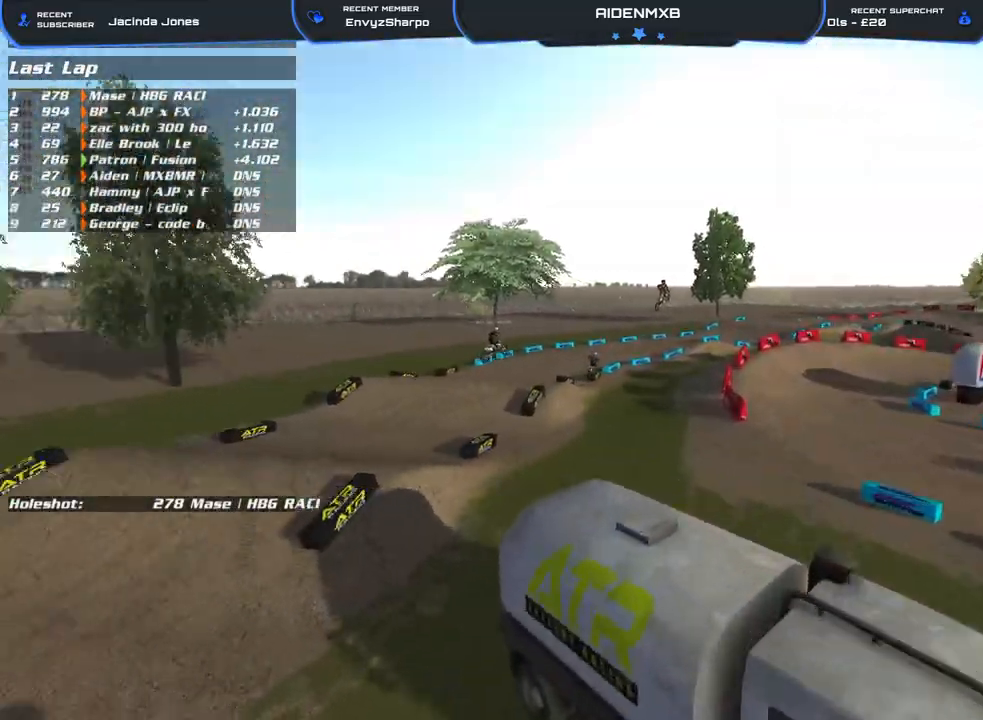
{"buttons": [], "left_stick": "center", "right_stick": "center", "events": [[133, "left_stick", "left"], [217, "right_stick", "center"], [283, "left_stick", "center"]]}
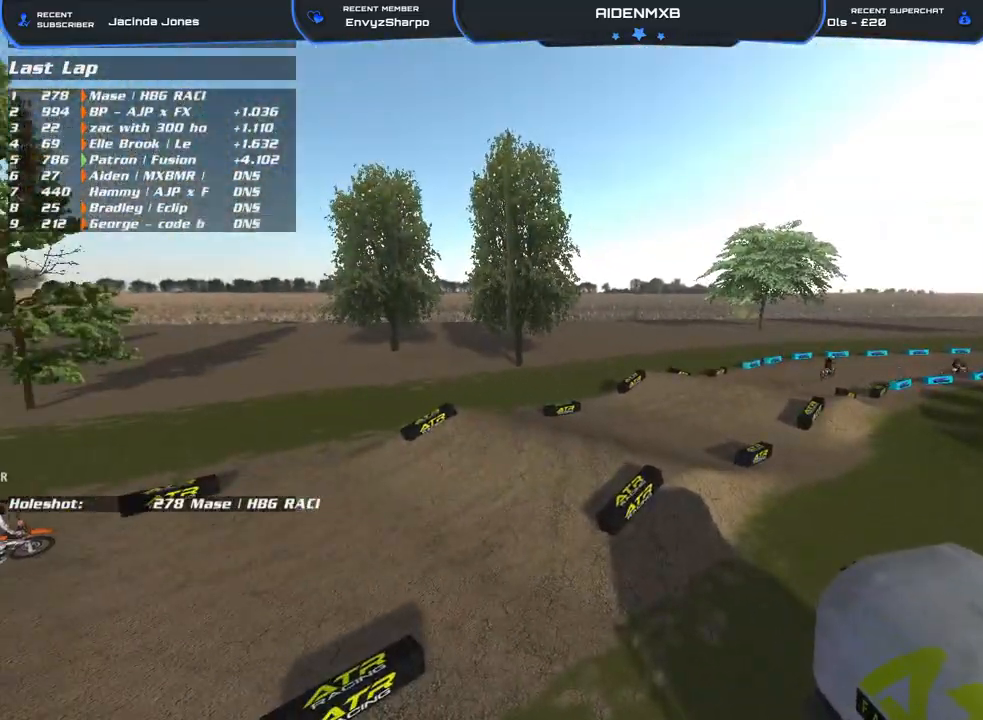
{"buttons": [], "left_stick": "up", "right_stick": "left", "events": [[50, "left_stick", "up-left"], [417, "left_stick", "up"], [450, "right_stick", "left"]]}
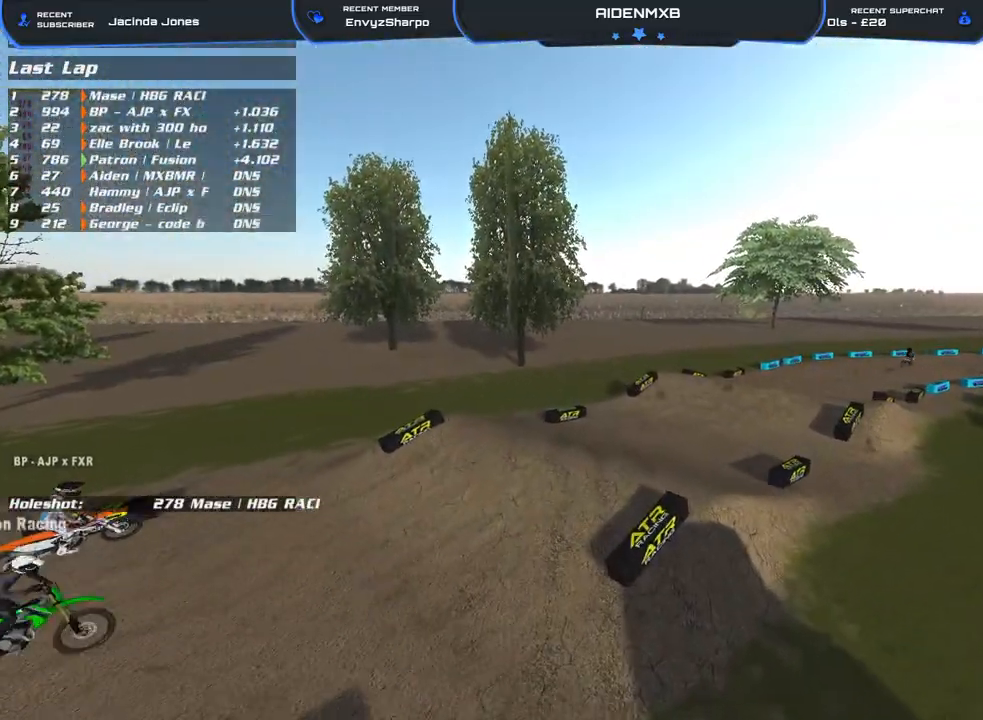
{"buttons": [], "left_stick": "up-right", "right_stick": "left", "events": [[183, "left_stick", "up-right"]]}
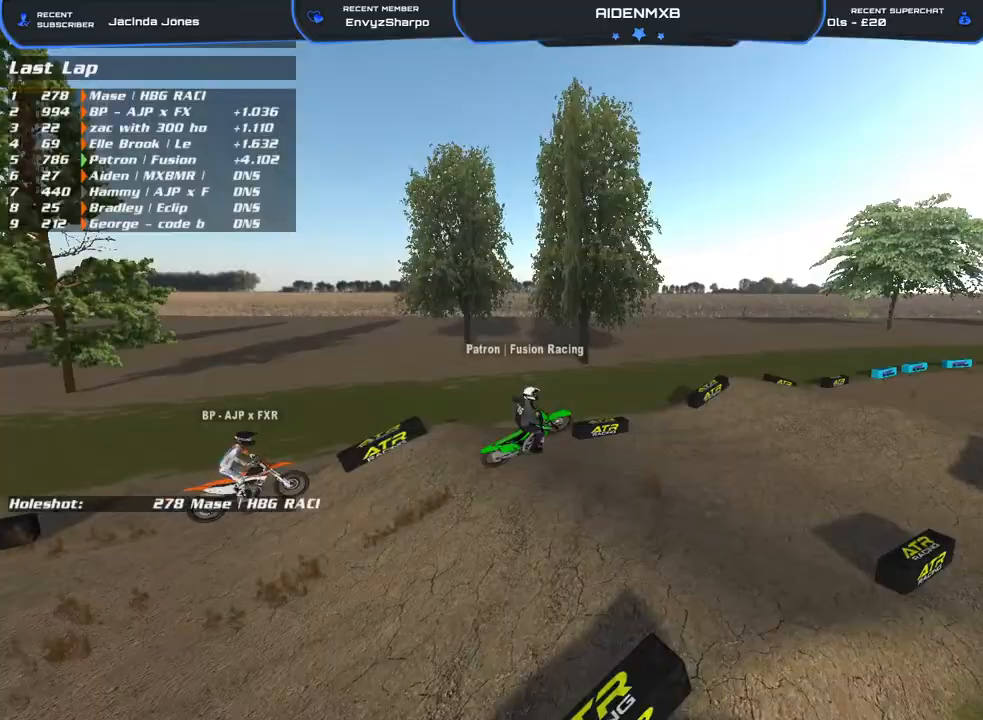
{"buttons": [], "left_stick": "up-right", "right_stick": "center", "events": [[183, "right_stick", "center"]]}
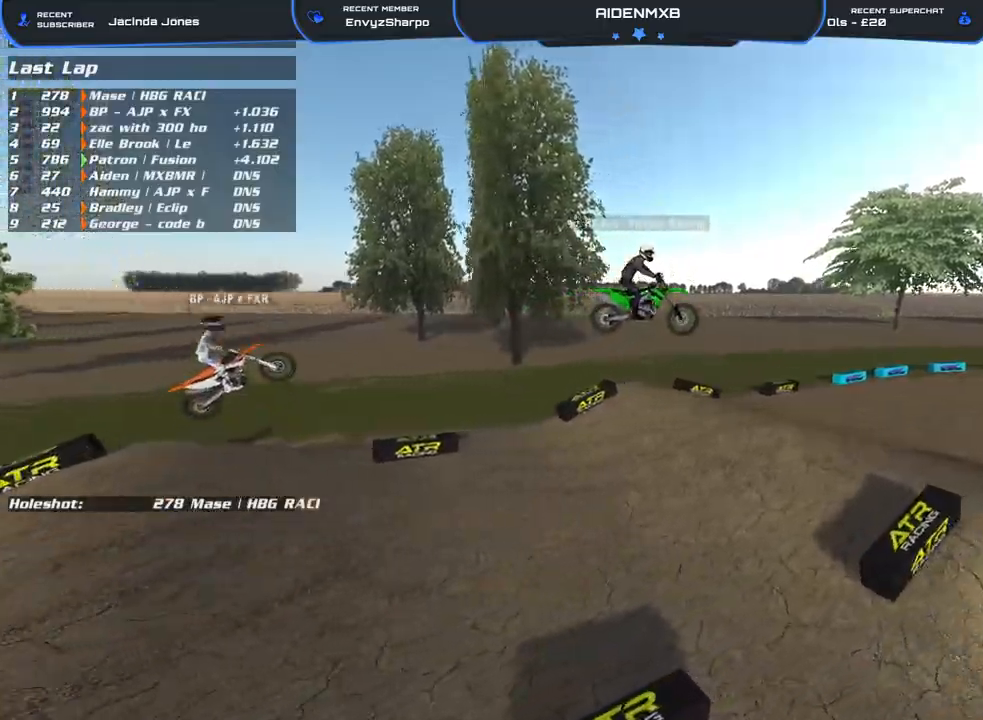
{"buttons": ["L3"], "left_stick": "up-right", "right_stick": "right", "events": [[183, "right_stick", "right"], [300, "L3", "down"]]}
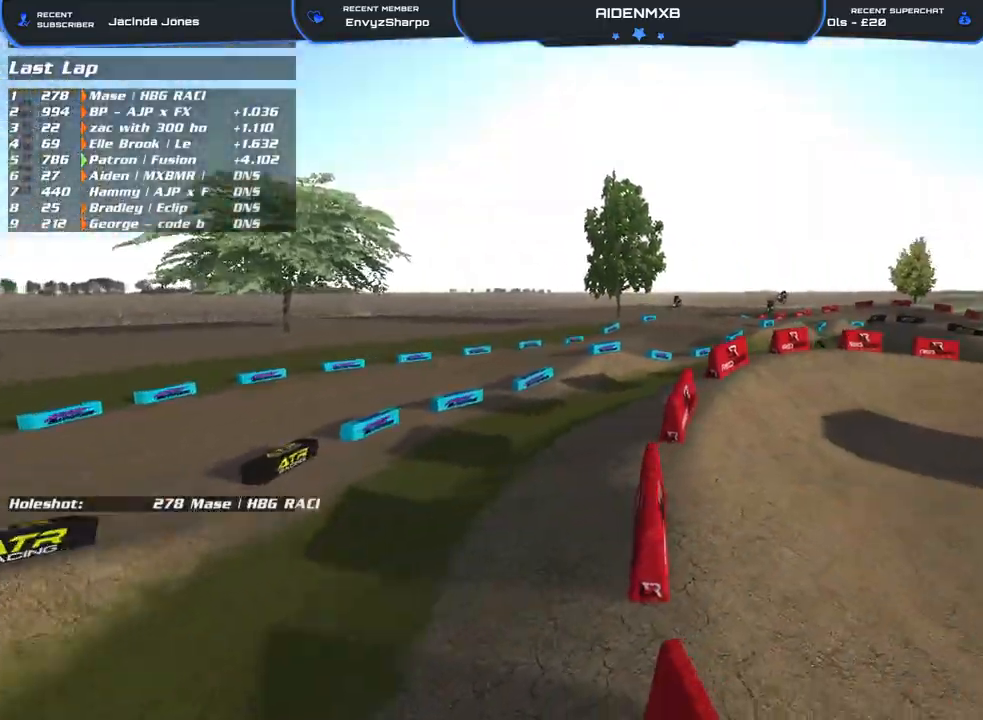
{"buttons": [], "left_stick": "up-right", "right_stick": "right", "events": [[133, "right_stick", "center"], [217, "L3", "up"], [483, "right_stick", "right"]]}
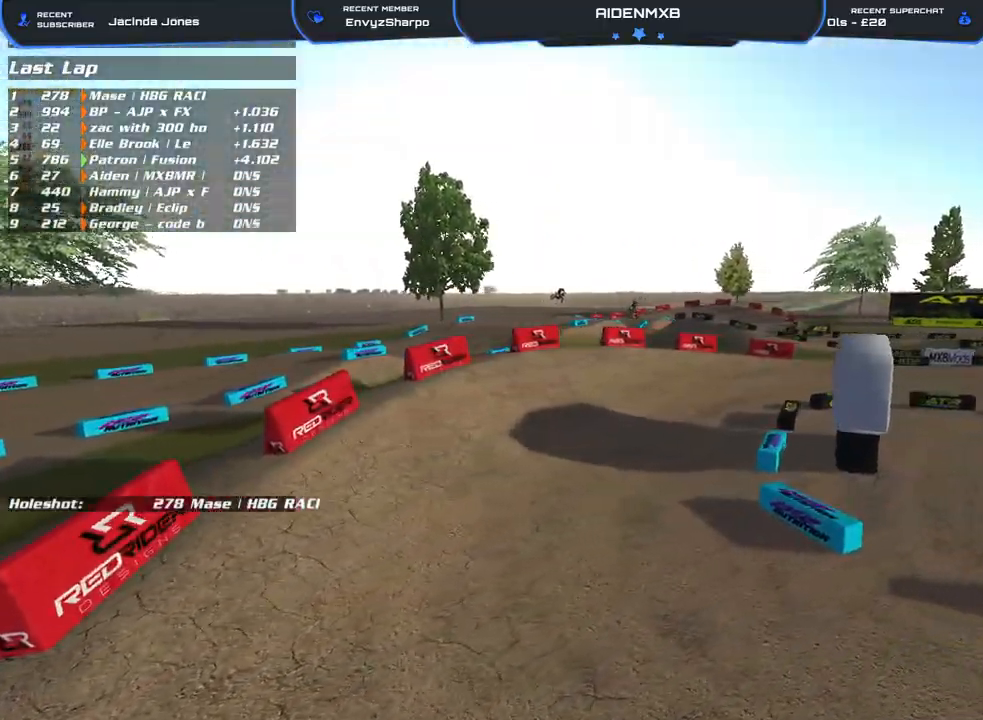
{"buttons": [], "left_stick": "up-right", "right_stick": "up", "events": [[200, "right_stick", "center"], [400, "right_stick", "up"]]}
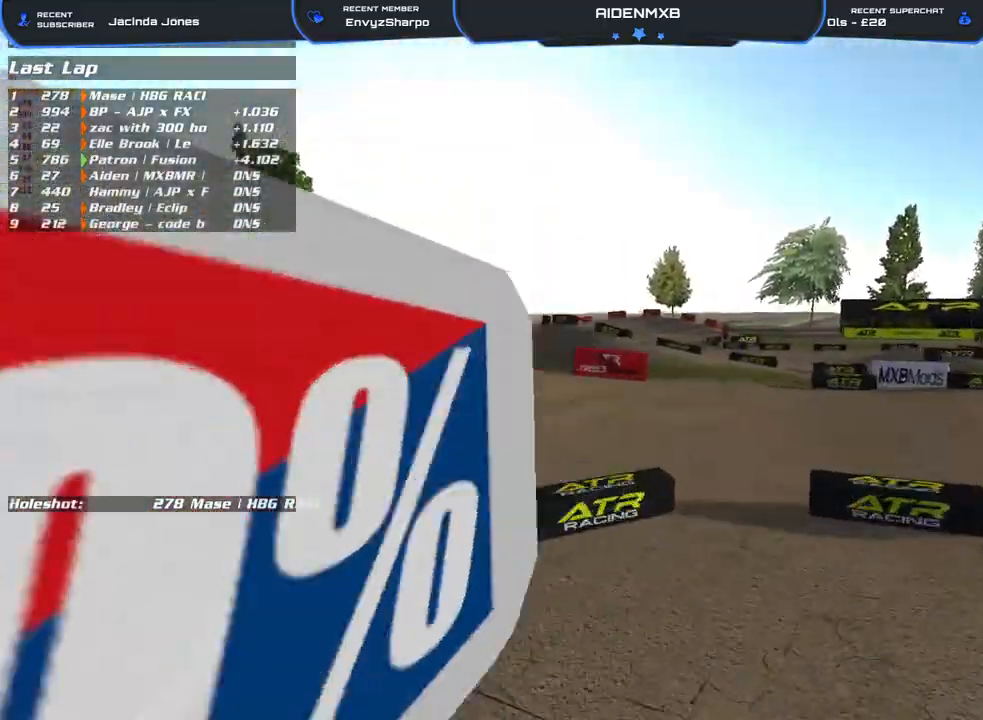
{"buttons": ["DPAD_UP"], "left_stick": "up", "right_stick": "center", "events": [[100, "right_stick", "center"], [250, "left_stick", "up"], [450, "DPAD_UP", "down"]]}
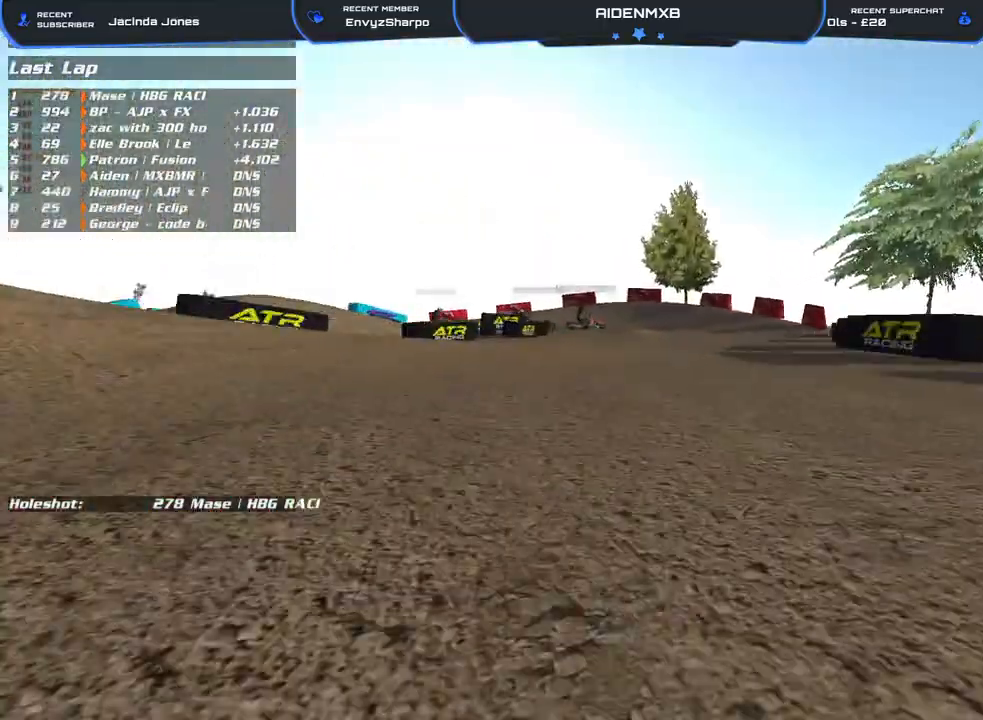
{"buttons": [], "left_stick": "center", "right_stick": "center", "events": [[217, "DPAD_UP", "up"], [300, "left_stick", "center"]]}
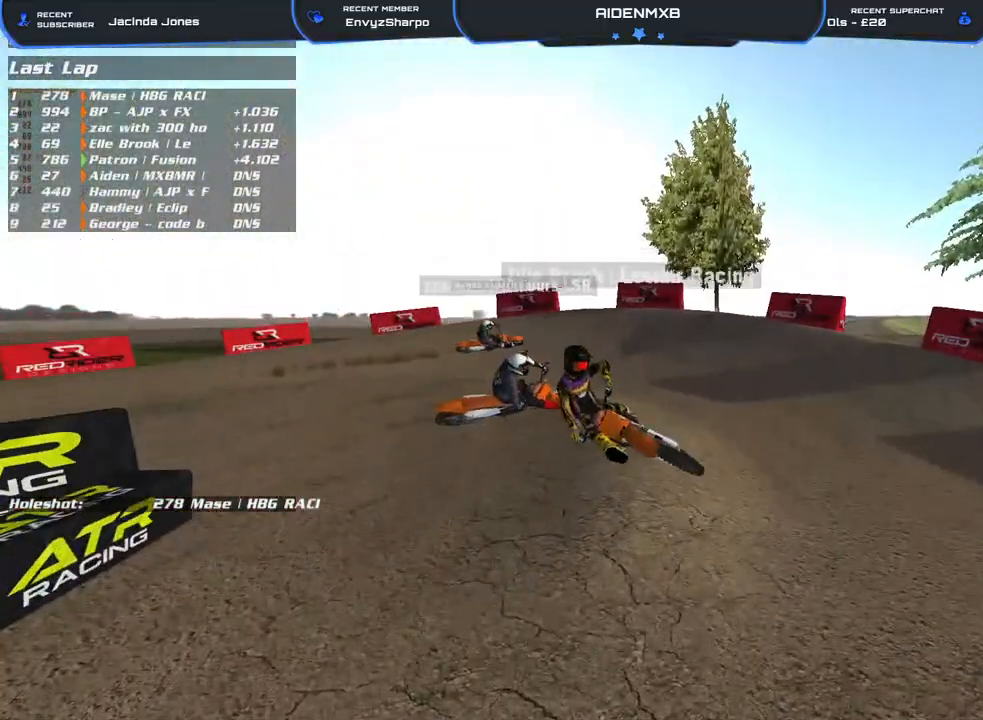
{"buttons": [], "left_stick": "center", "right_stick": "center", "events": []}
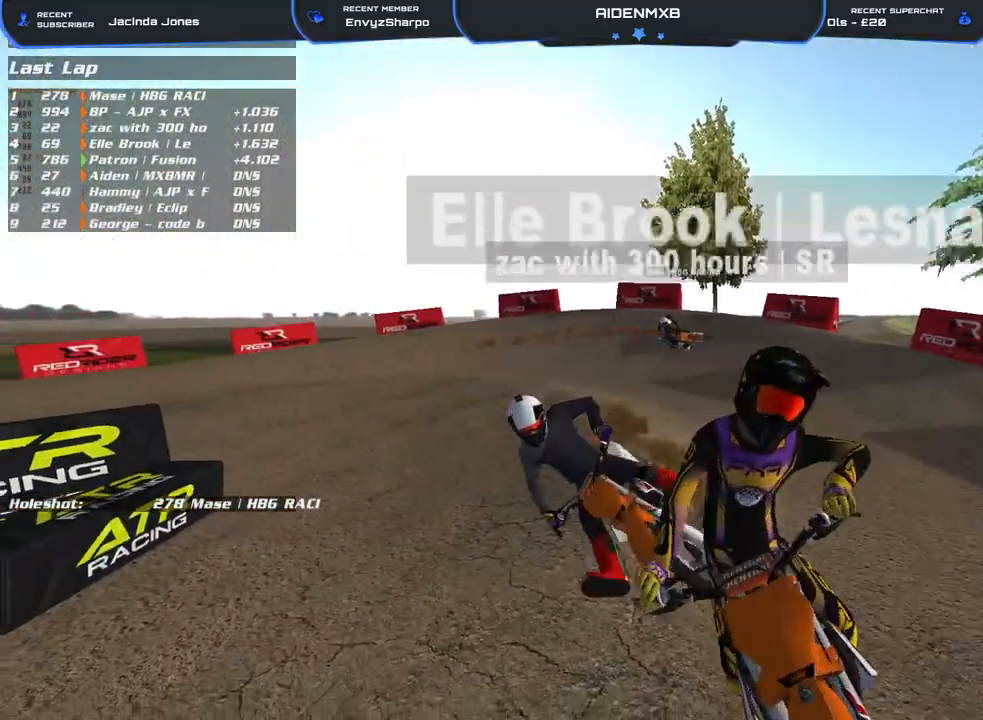
{"buttons": ["L3"], "left_stick": "down", "right_stick": "left", "events": [[83, "left_stick", "down"], [100, "right_stick", "left"], [500, "L3", "down"]]}
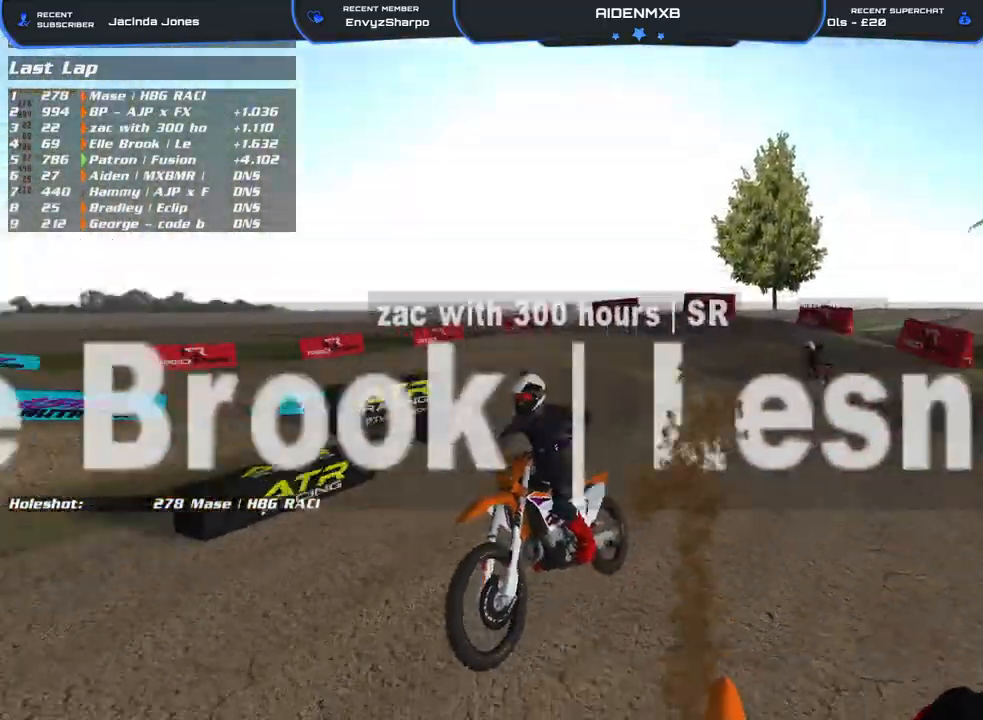
{"buttons": ["L3"], "left_stick": "down-right", "right_stick": "left", "events": [[33, "left_stick", "down-right"]]}
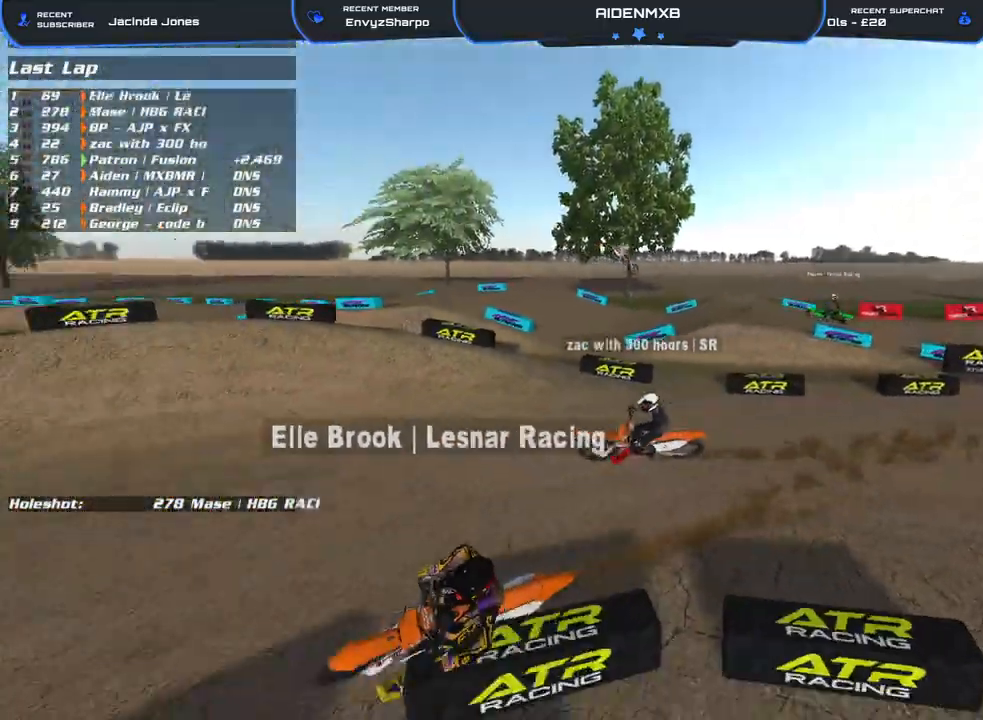
{"buttons": [], "left_stick": "center", "right_stick": "left", "events": [[17, "L3", "up"], [17, "left_stick", "down"], [200, "left_stick", "center"]]}
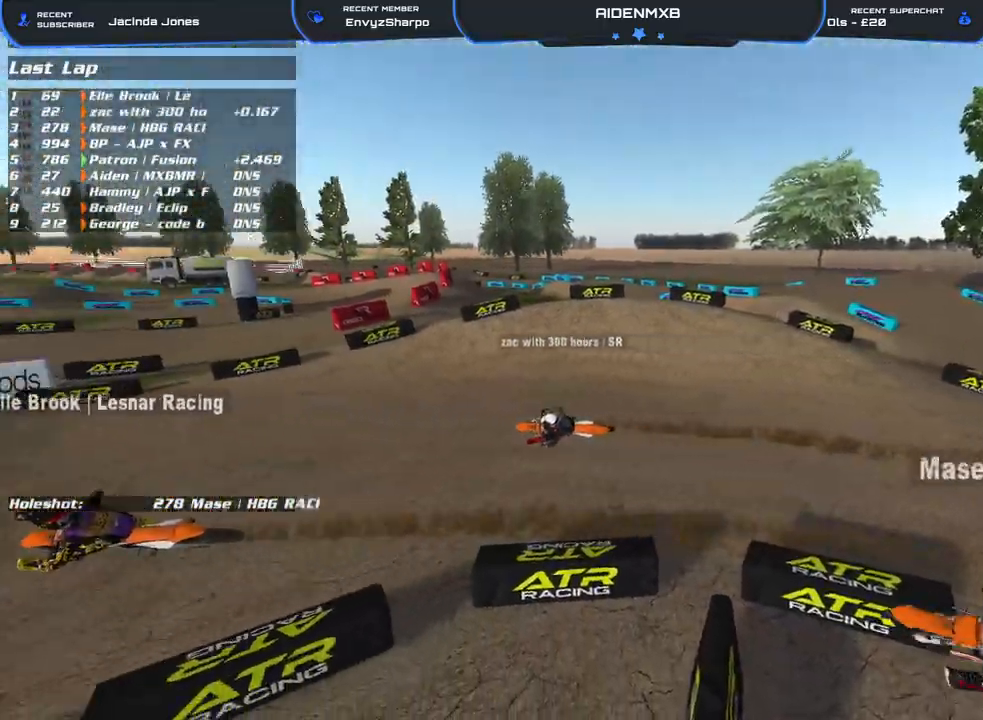
{"buttons": [], "left_stick": "center", "right_stick": "left", "events": []}
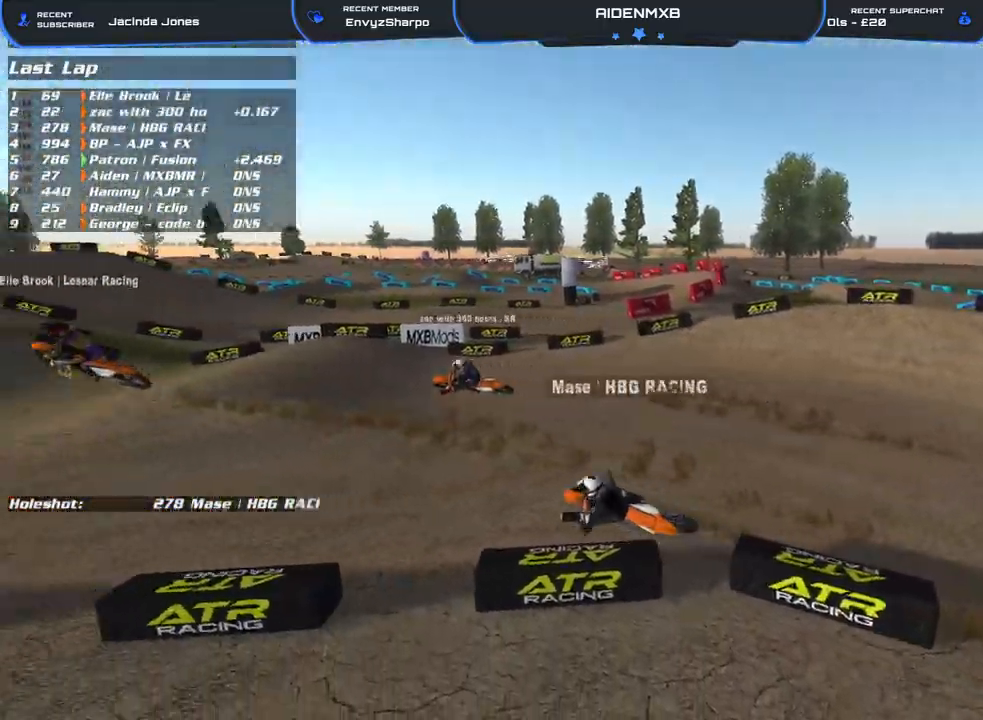
{"buttons": [], "left_stick": "left", "right_stick": "up-left", "events": [[67, "left_stick", "left"], [433, "right_stick", "up-left"]]}
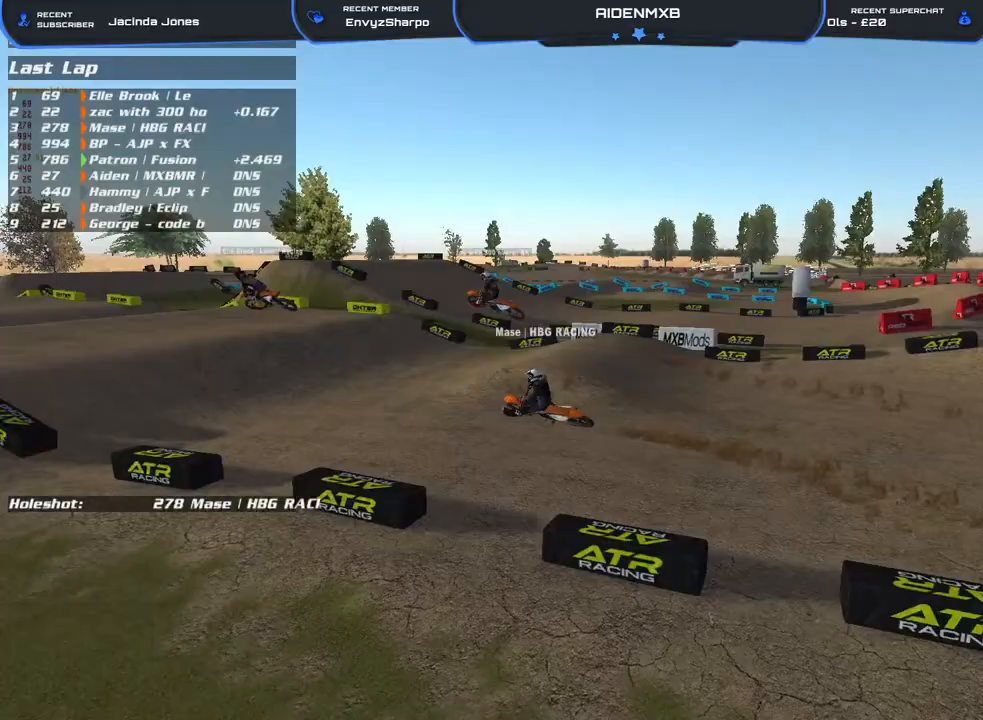
{"buttons": [], "left_stick": "up-left", "right_stick": "up-left", "events": [[83, "left_stick", "up-left"], [150, "right_stick", "up"], [417, "right_stick", "up-left"]]}
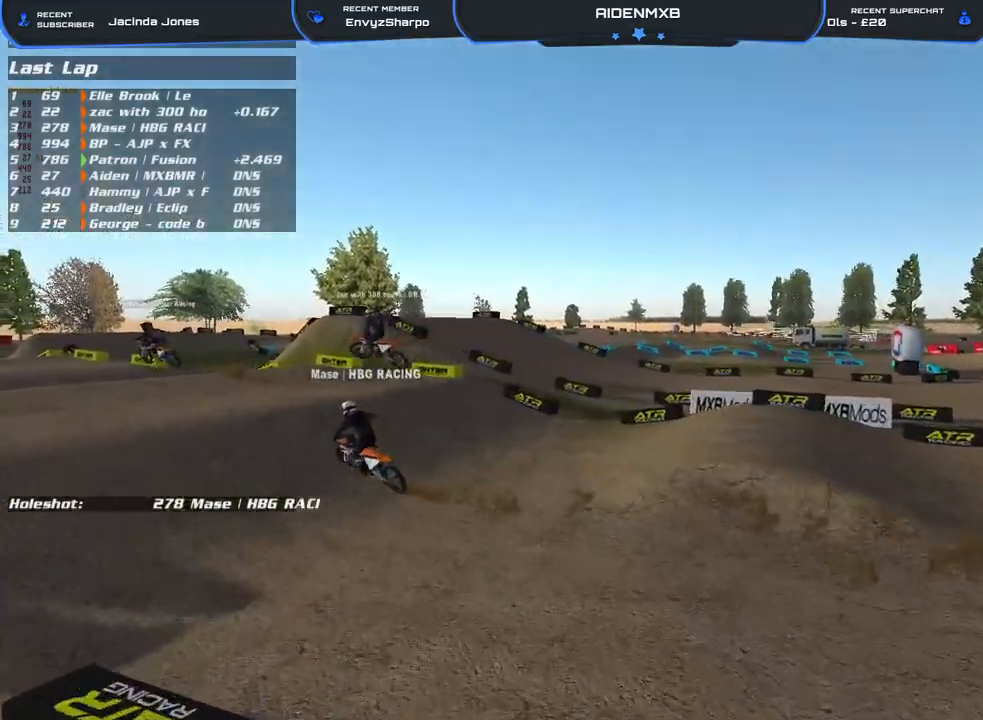
{"buttons": [], "left_stick": "up-left", "right_stick": "left", "events": [[483, "right_stick", "left"]]}
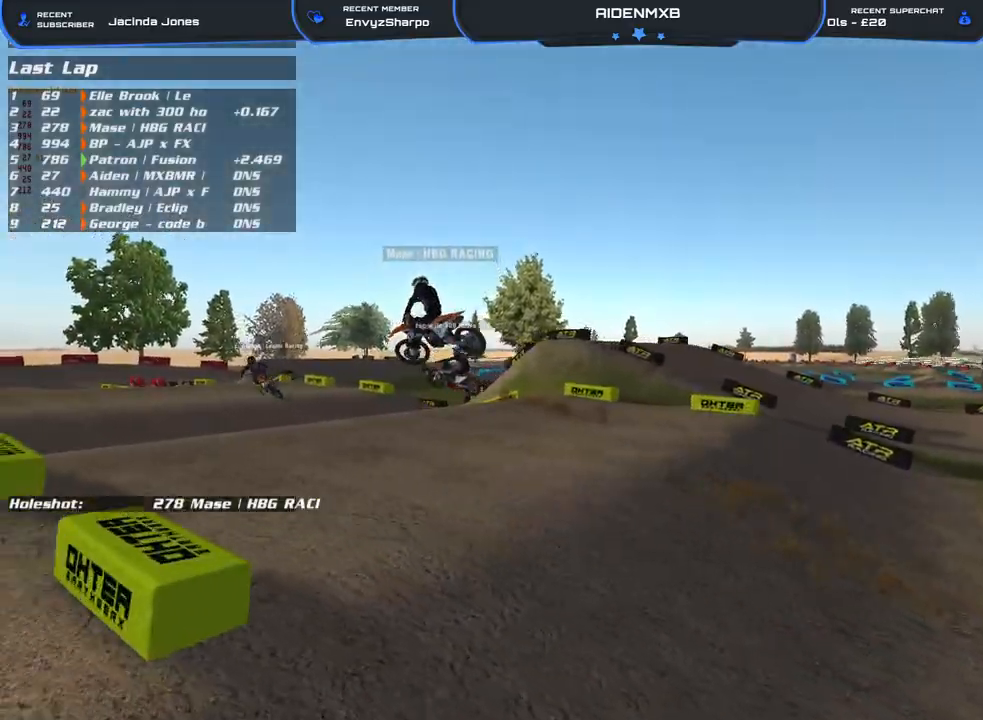
{"buttons": [], "left_stick": "up-left", "right_stick": "center", "events": [[83, "right_stick", "center"]]}
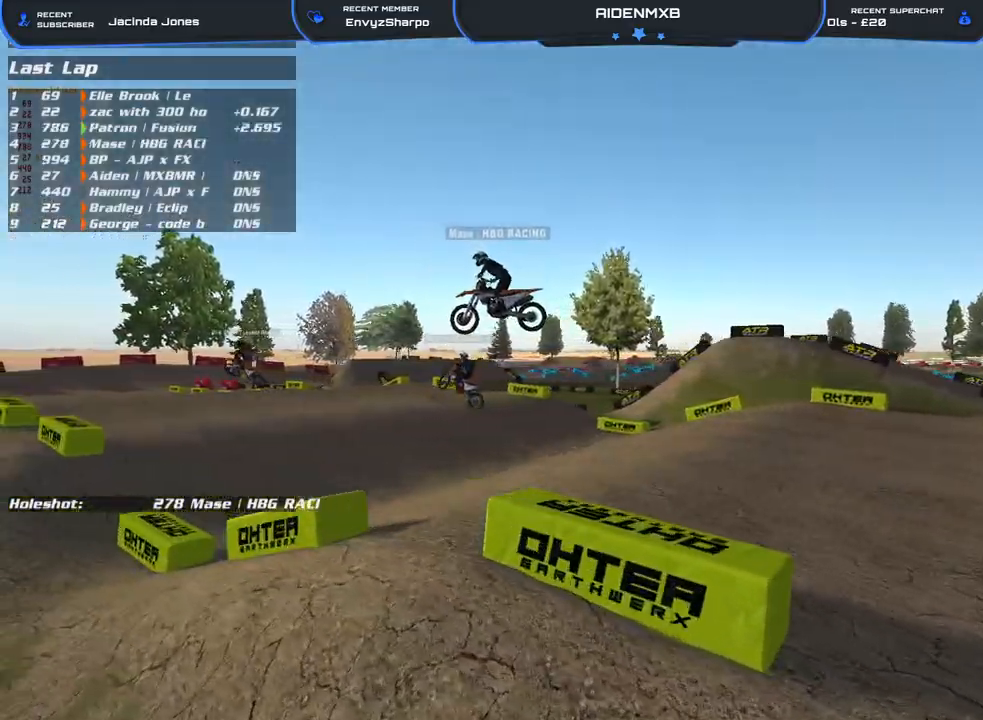
{"buttons": [], "left_stick": "up-left", "right_stick": "center", "events": []}
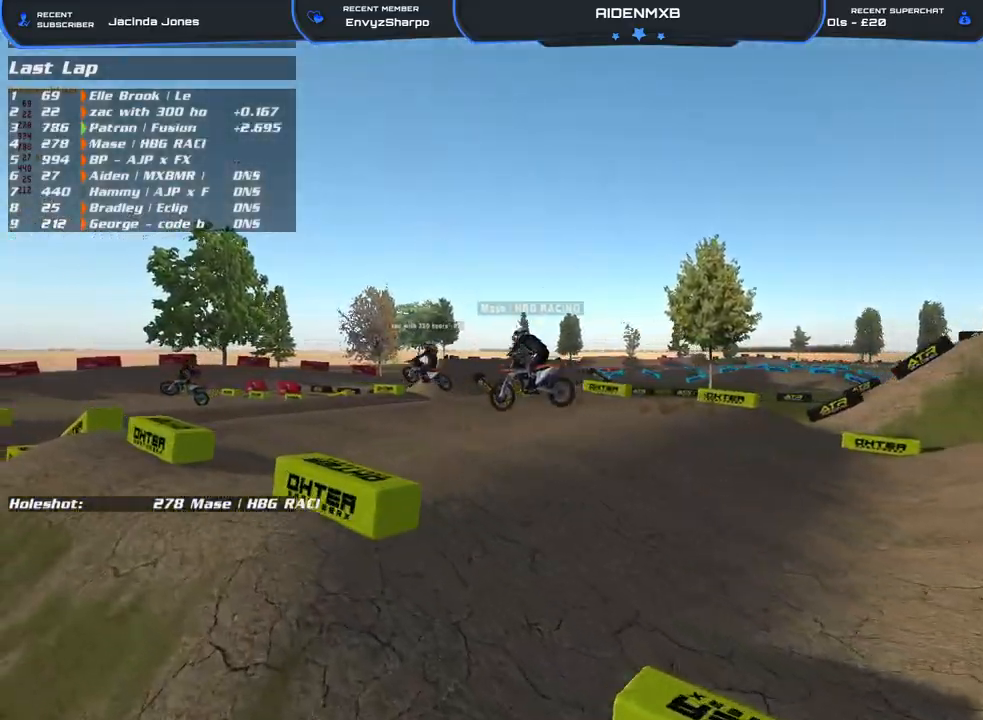
{"buttons": [], "left_stick": "up-left", "right_stick": "center", "events": []}
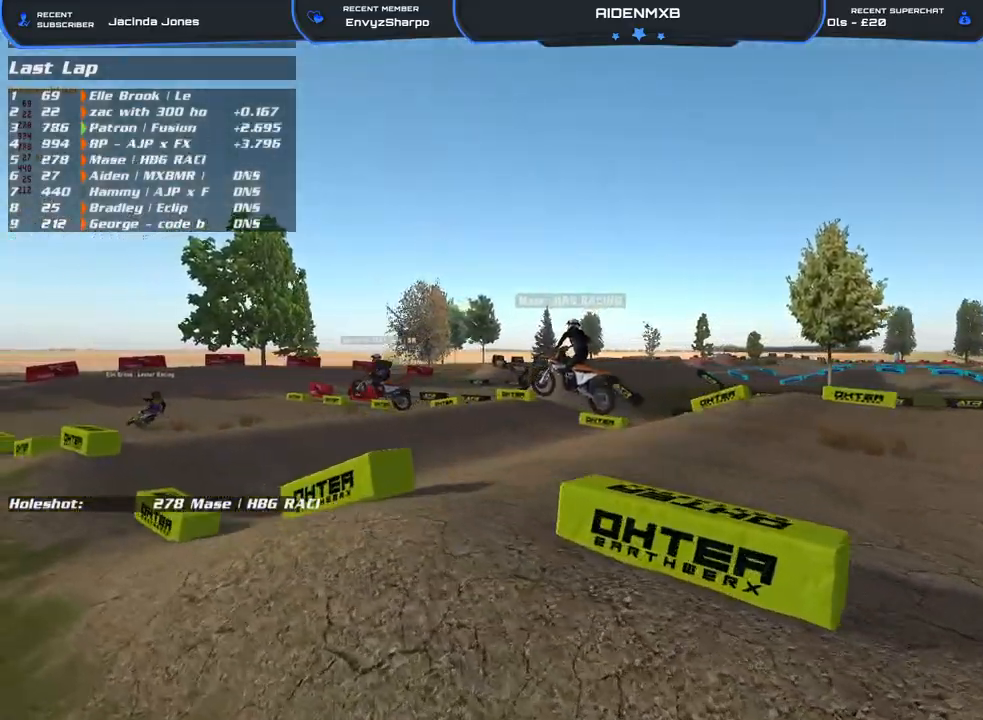
{"buttons": [], "left_stick": "up-left", "right_stick": "center", "events": []}
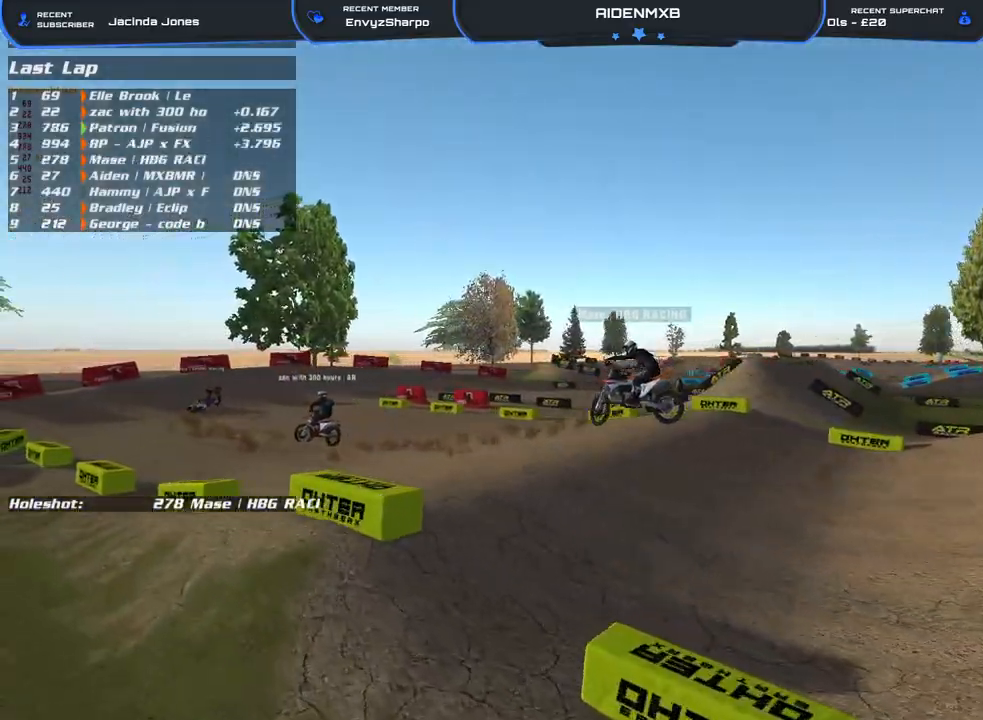
{"buttons": [], "left_stick": "up-left", "right_stick": "center", "events": []}